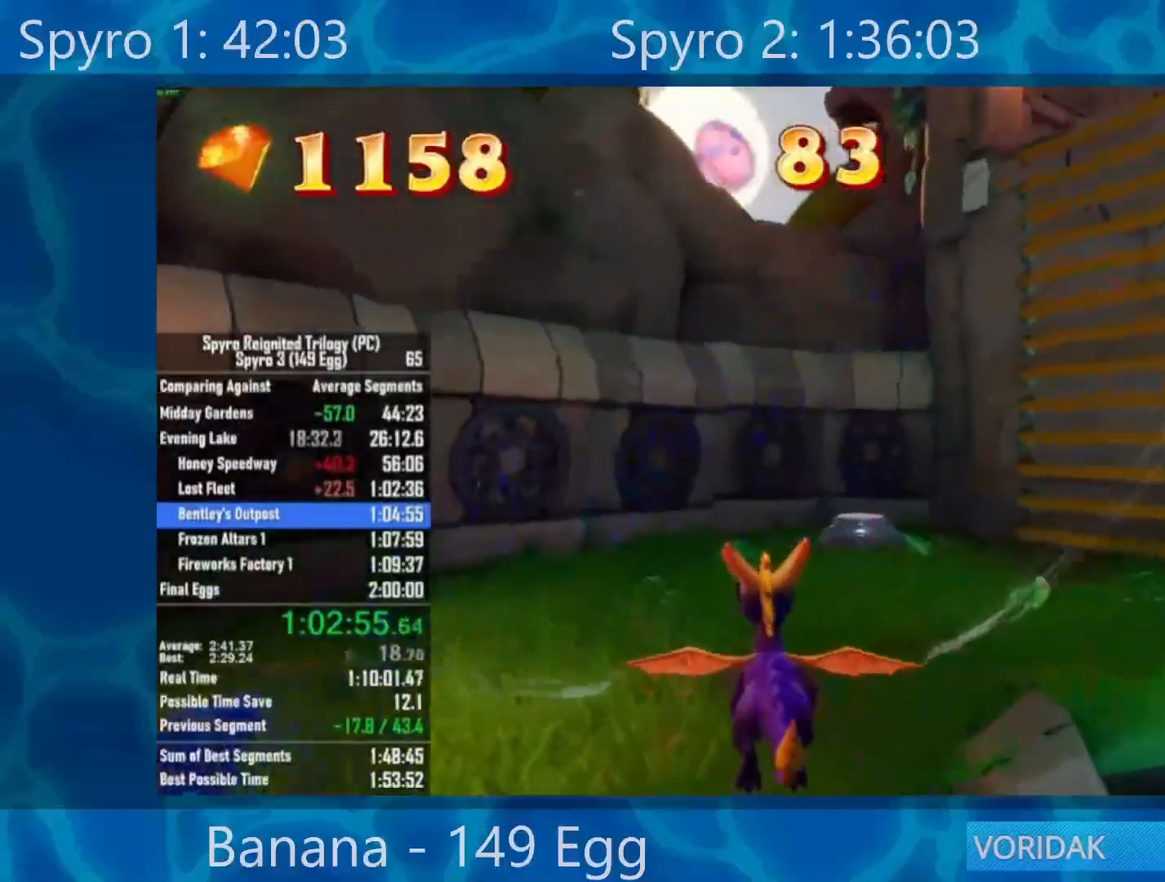
Gameplay with a controller (Xbox layout); each line is a JSON object with the inputs held at the frame after it. "events" lists button and stick changes between this image and that frame as [ms after this image, input, new state], when the widget could be followed in between.
{"buttons": ["X"], "left_stick": "up", "right_stick": "center", "events": [[150, "X", "down"], [483, "left_stick", "up"]]}
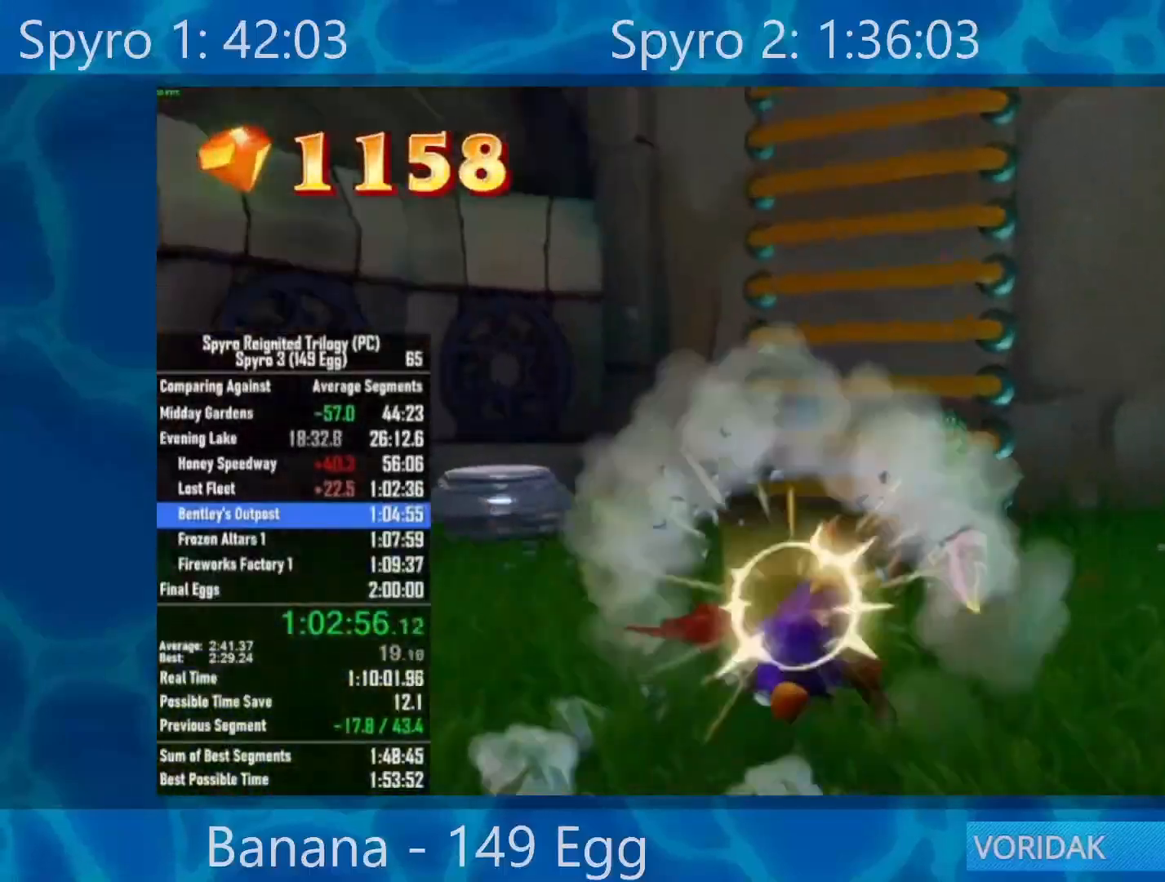
{"buttons": ["A"], "left_stick": "up-left", "right_stick": "center", "events": [[17, "left_stick", "up-left"], [250, "A", "down"], [250, "X", "up"]]}
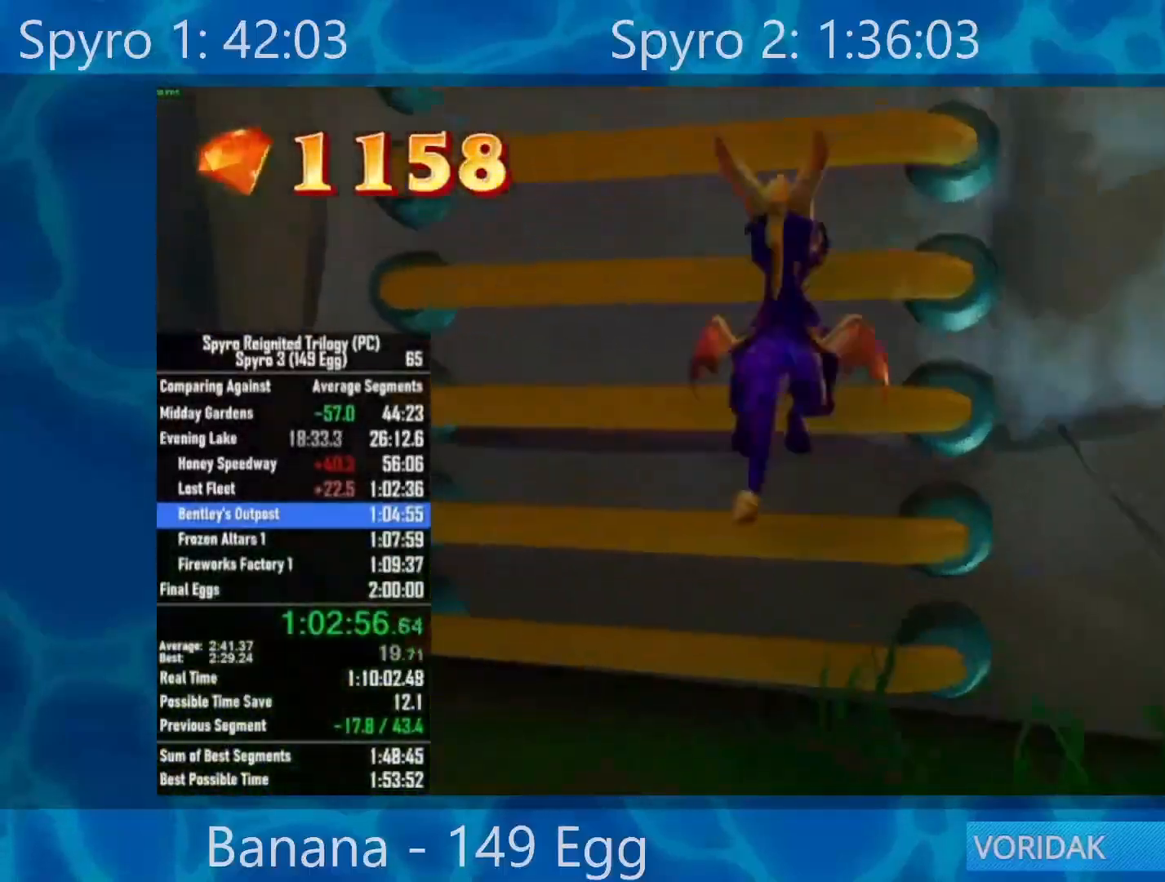
{"buttons": [], "left_stick": "up", "right_stick": "center", "events": [[50, "A", "up"], [117, "left_stick", "down"], [183, "A", "down"], [283, "left_stick", "up-right"], [333, "left_stick", "up"], [350, "A", "up"]]}
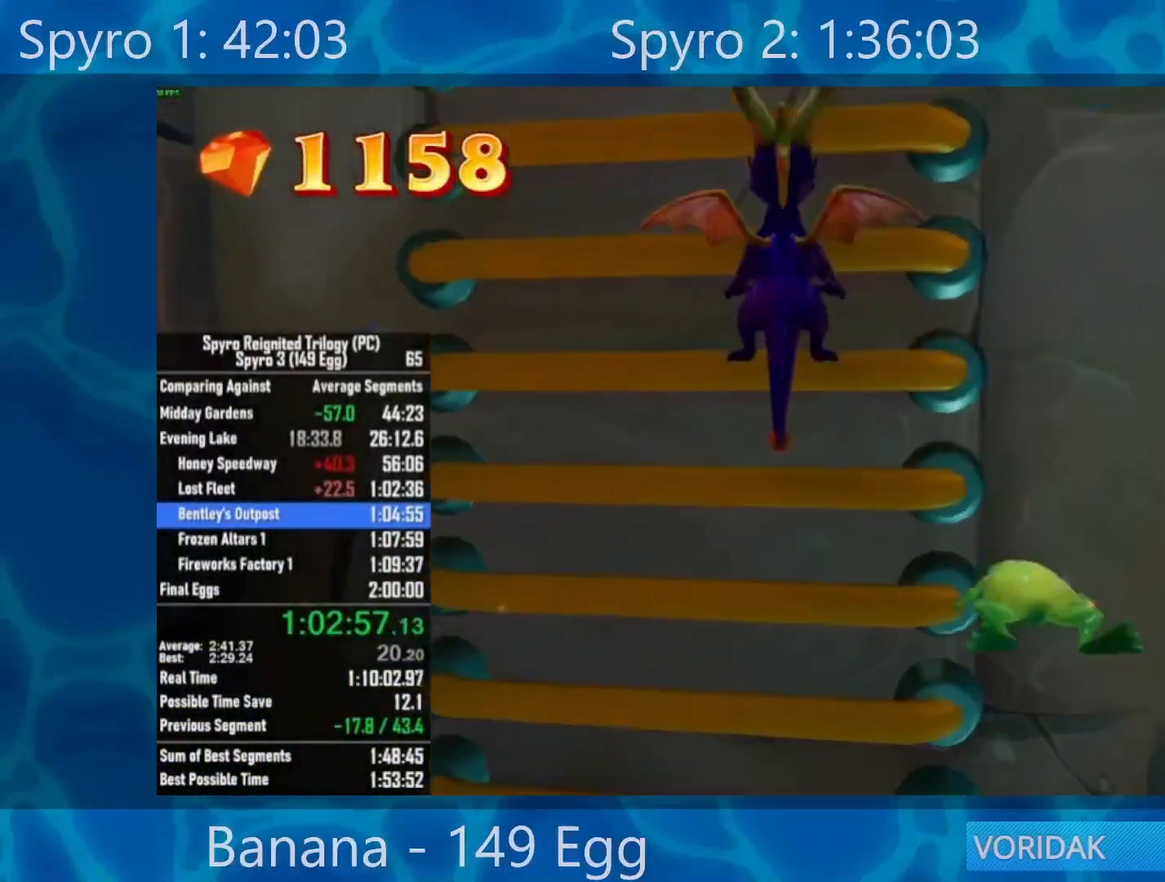
{"buttons": [], "left_stick": "up", "right_stick": "center", "events": [[100, "left_stick", "down"], [150, "A", "down"], [250, "left_stick", "up"], [283, "A", "up"]]}
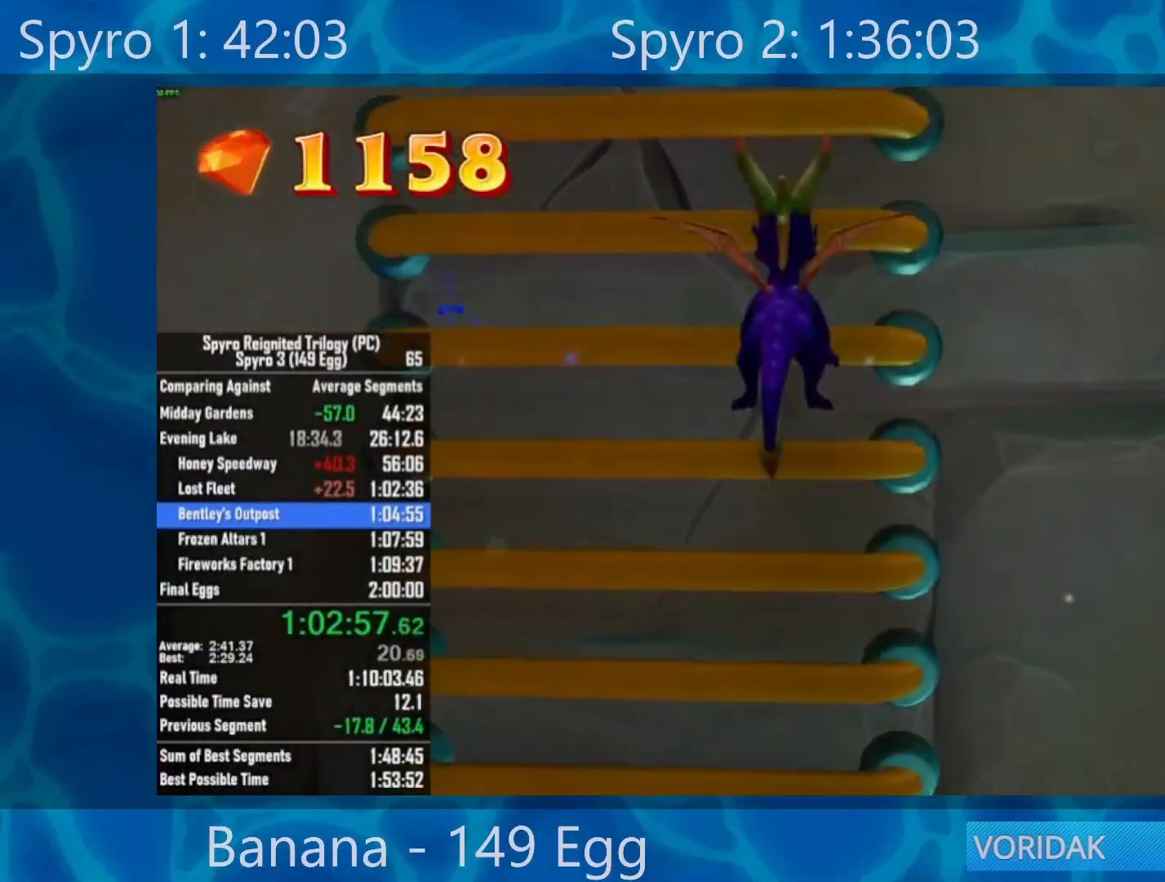
{"buttons": [], "left_stick": "up-left", "right_stick": "center", "events": [[50, "left_stick", "down"], [100, "A", "down"], [183, "left_stick", "up"], [250, "A", "up"], [350, "left_stick", "up-left"]]}
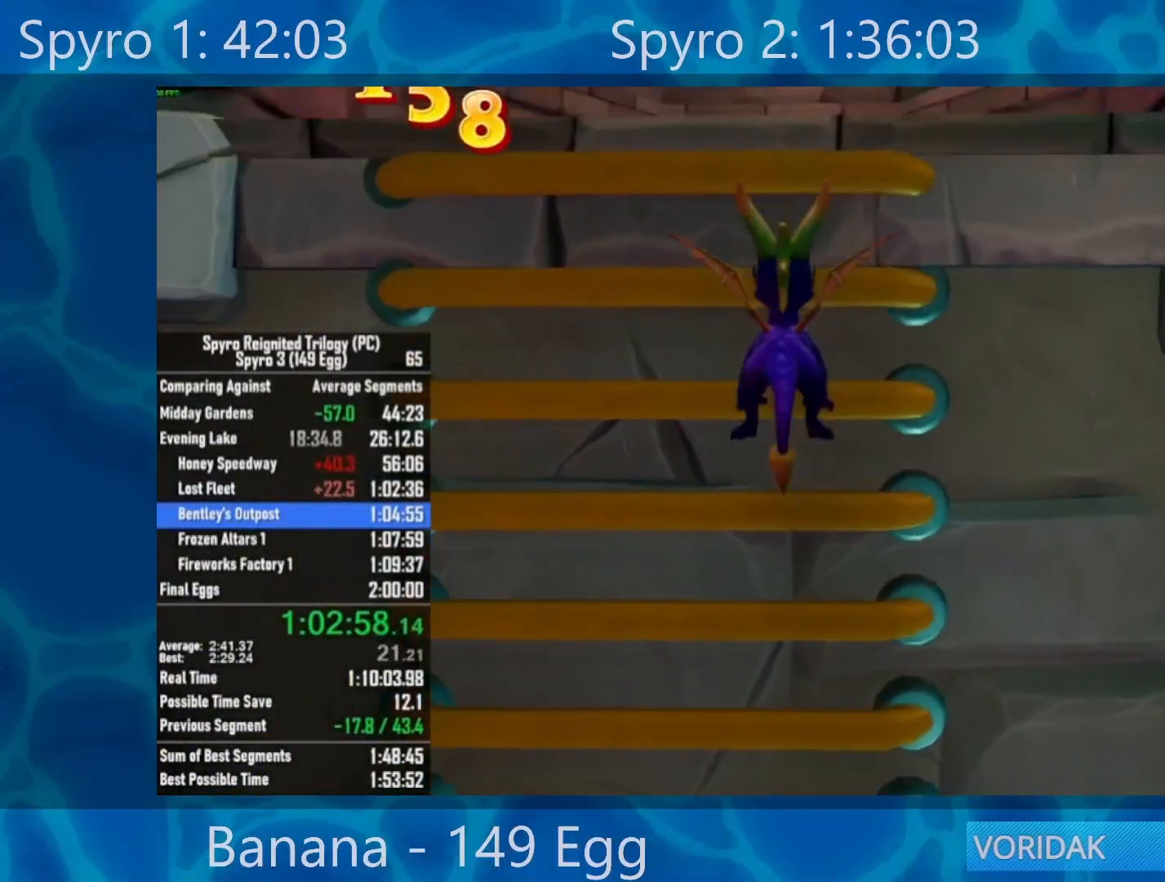
{"buttons": [], "left_stick": "up-right", "right_stick": "center", "events": [[67, "left_stick", "up"], [133, "A", "down"], [167, "left_stick", "up-right"], [467, "A", "up"]]}